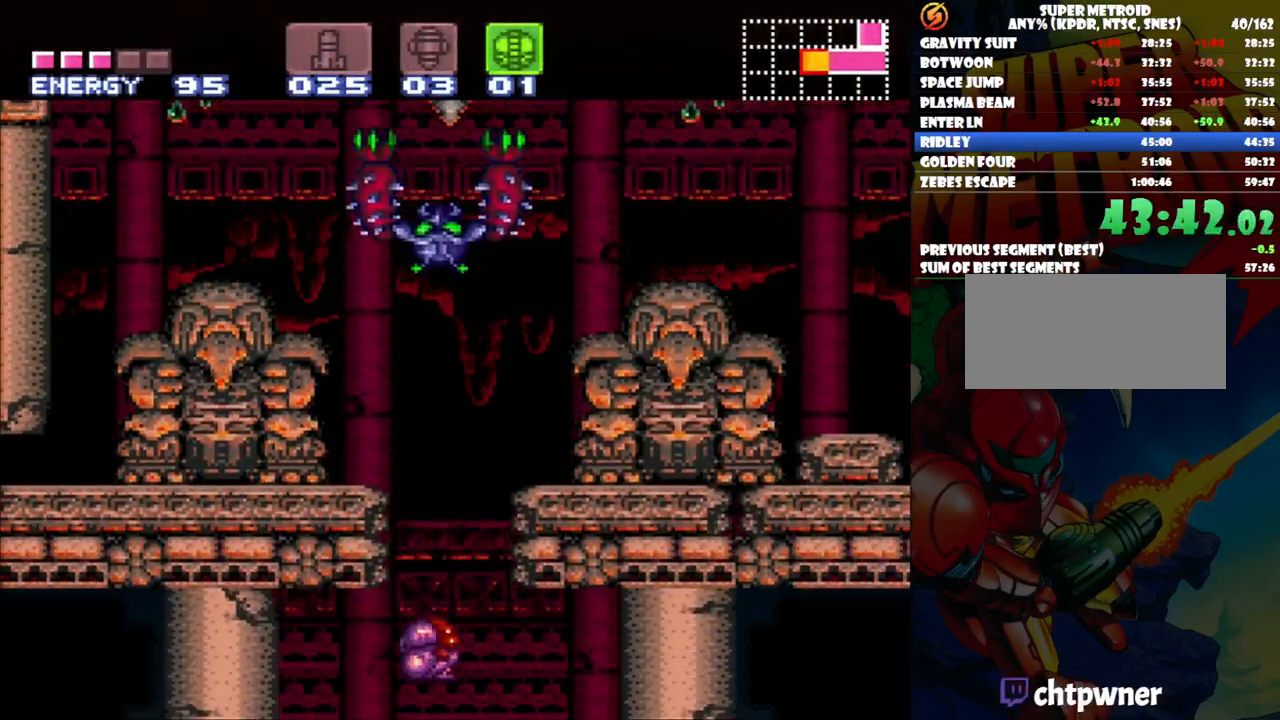
Gameplay with a controller (Nintendo layout); each line is a JSON object with the inputs held at the frame after it. "events" lists button and stick changes between this image and that frame as [ms after this image, input, new state], when the widget could be followed in between. Not read: L3 R1 R3.
{"buttons": ["DPAD_RIGHT"], "events": [[33, "DPAD_DOWN", "up"], [117, "DPAD_RIGHT", "down"], [350, "A", "up"]]}
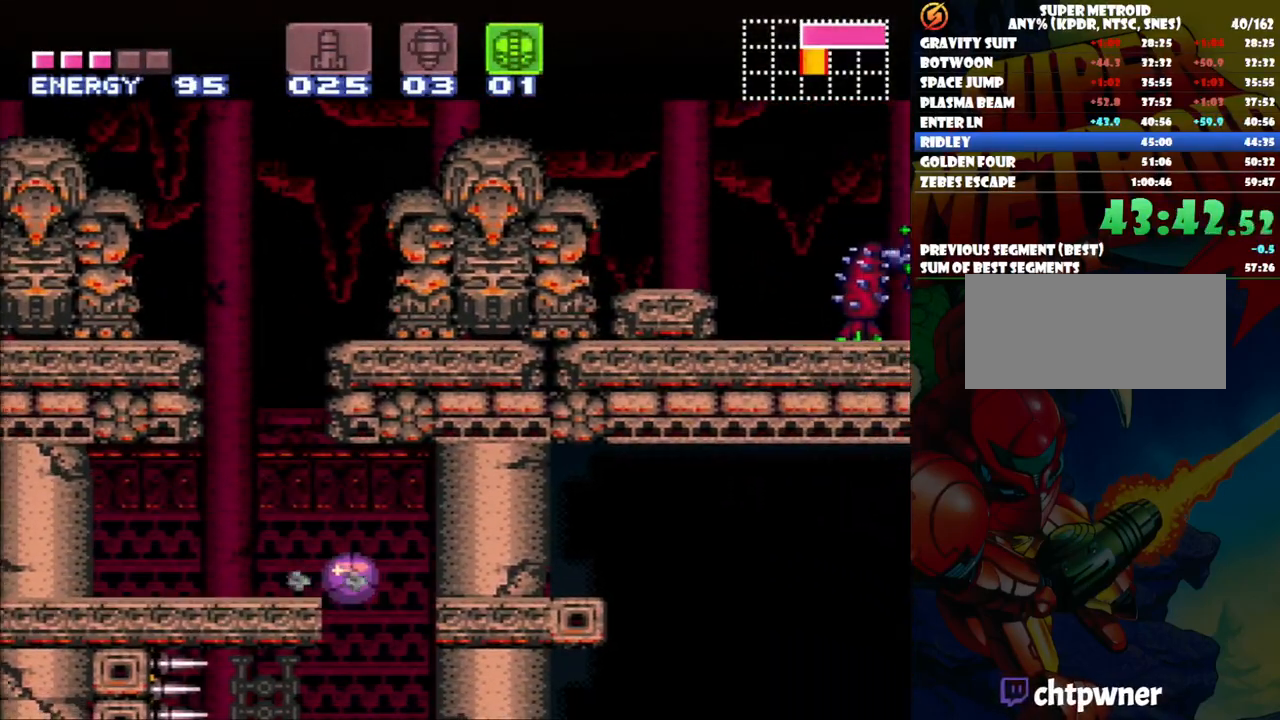
{"buttons": [], "events": [[133, "DPAD_RIGHT", "up"], [200, "DPAD_LEFT", "down"], [433, "DPAD_LEFT", "up"]]}
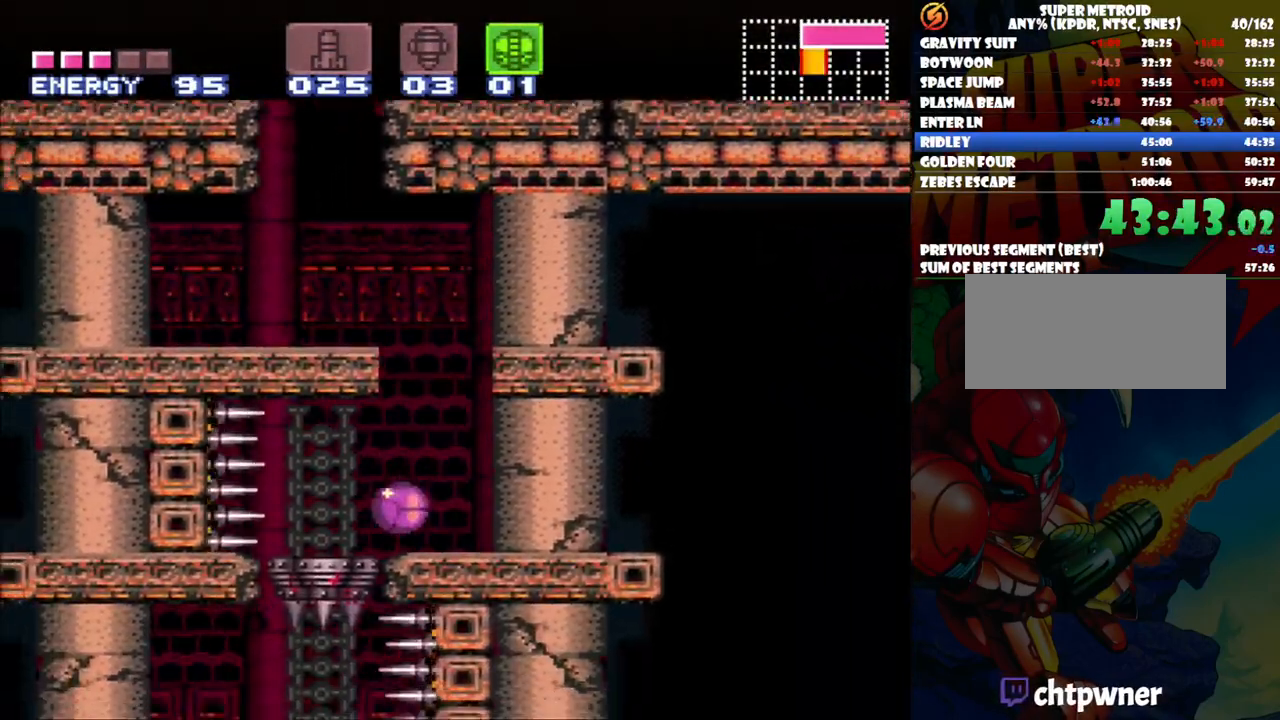
{"buttons": ["X"], "events": [[17, "DPAD_UP", "down"], [183, "DPAD_UP", "up"], [250, "DPAD_LEFT", "down"], [317, "X", "down"], [367, "DPAD_LEFT", "up"], [433, "X", "up"], [500, "X", "down"]]}
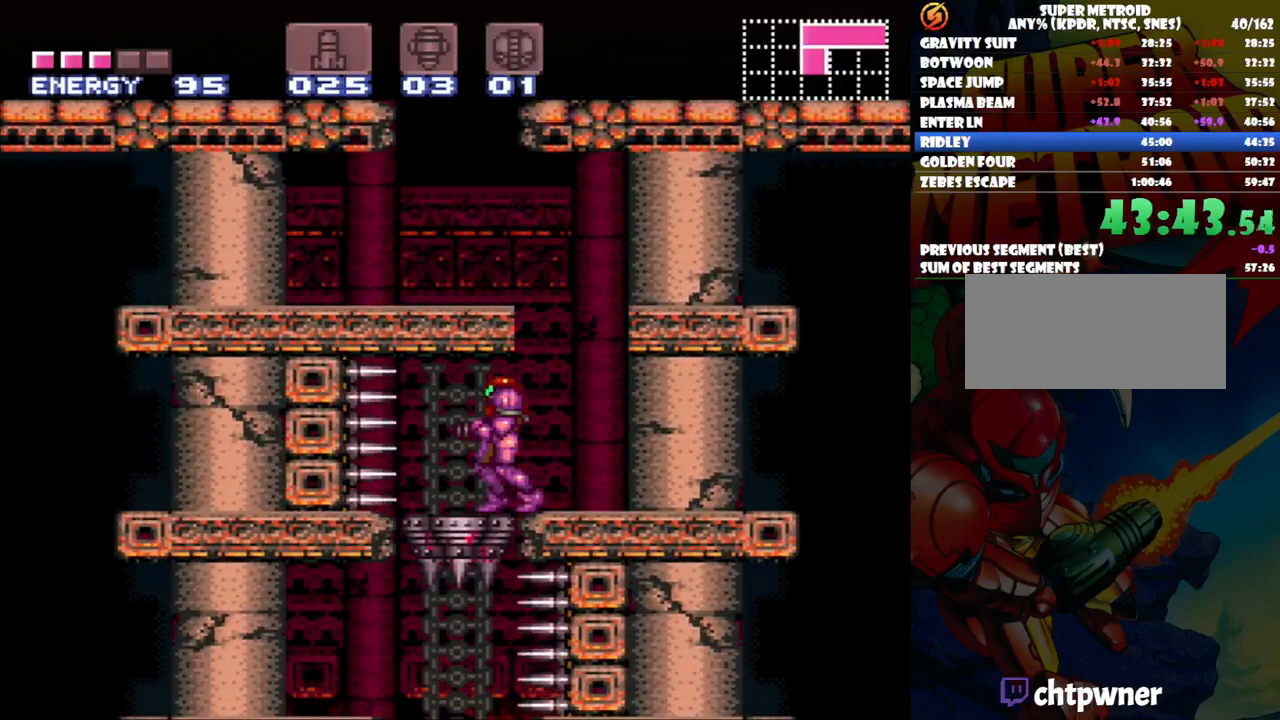
{"buttons": [], "events": [[100, "X", "up"], [250, "DPAD_LEFT", "down"], [333, "DPAD_LEFT", "up"]]}
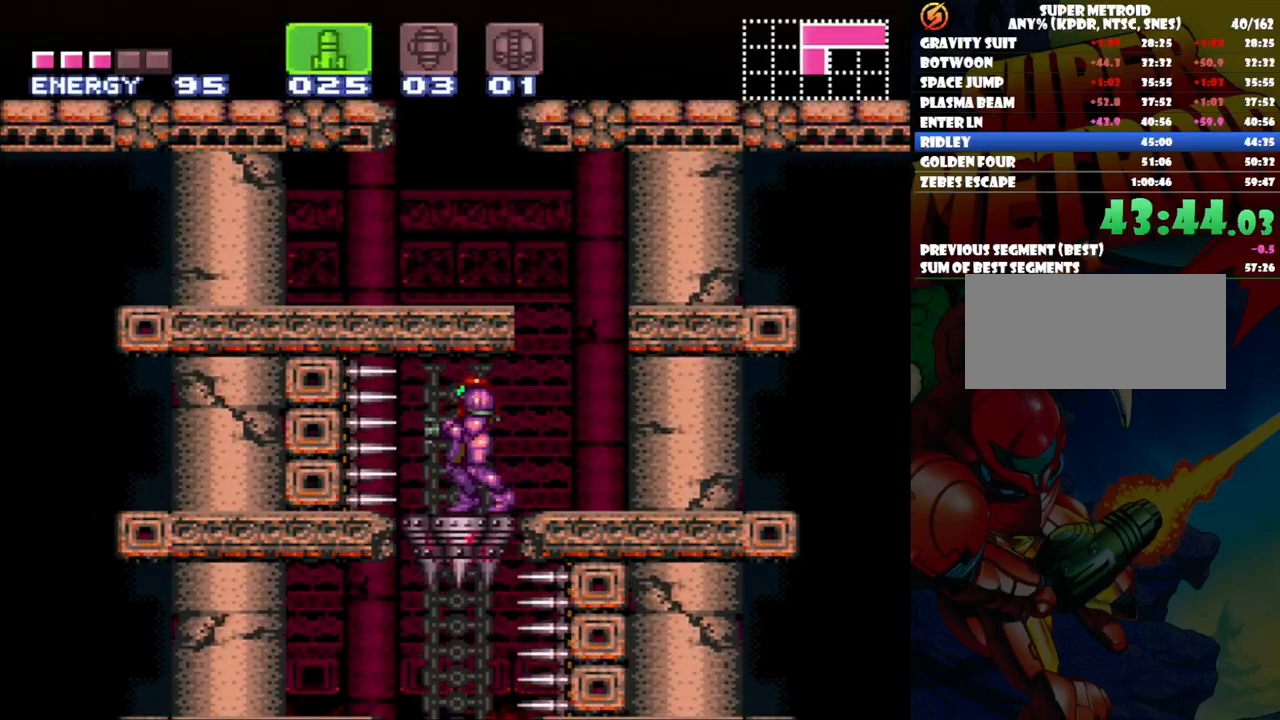
{"buttons": ["X"], "events": [[433, "X", "down"]]}
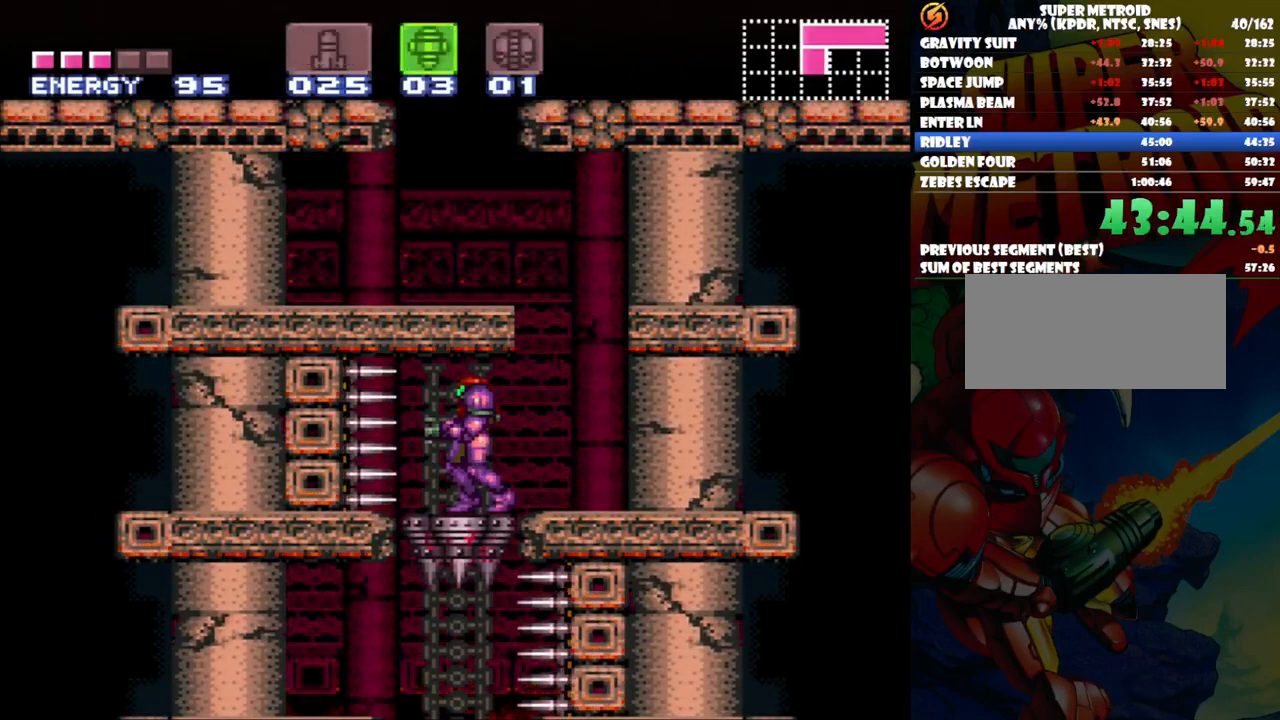
{"buttons": [], "events": [[33, "X", "up"]]}
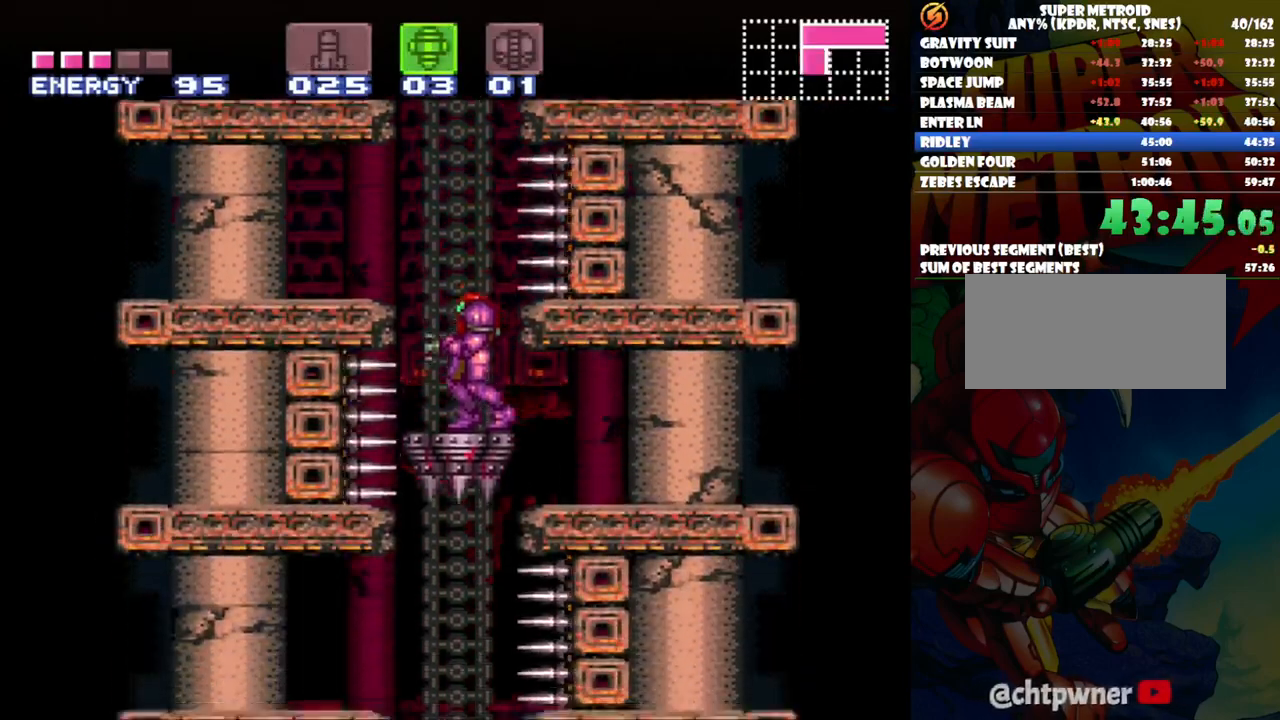
{"buttons": [], "events": [[50, "DPAD_RIGHT", "down"], [333, "DPAD_RIGHT", "up"], [417, "DPAD_DOWN", "down"], [500, "DPAD_DOWN", "up"]]}
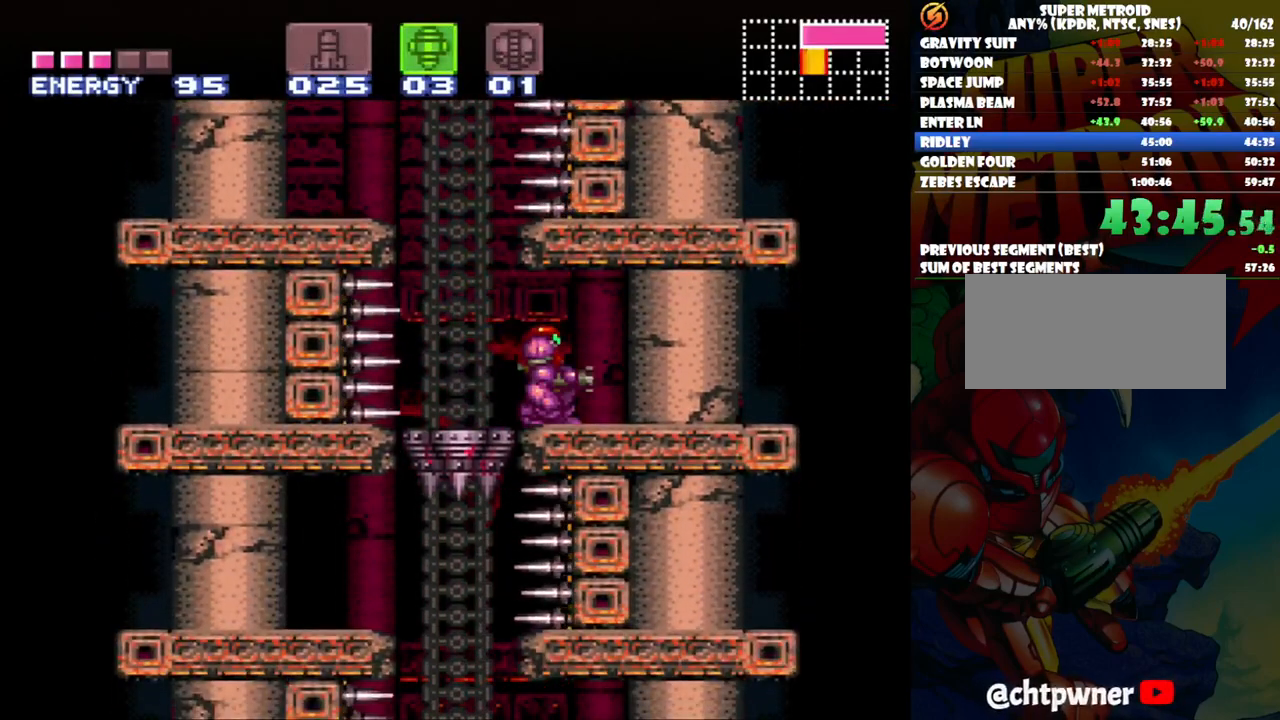
{"buttons": [], "events": [[67, "DPAD_DOWN", "down"], [183, "DPAD_DOWN", "up"], [317, "DPAD_RIGHT", "down"], [383, "DPAD_RIGHT", "up"]]}
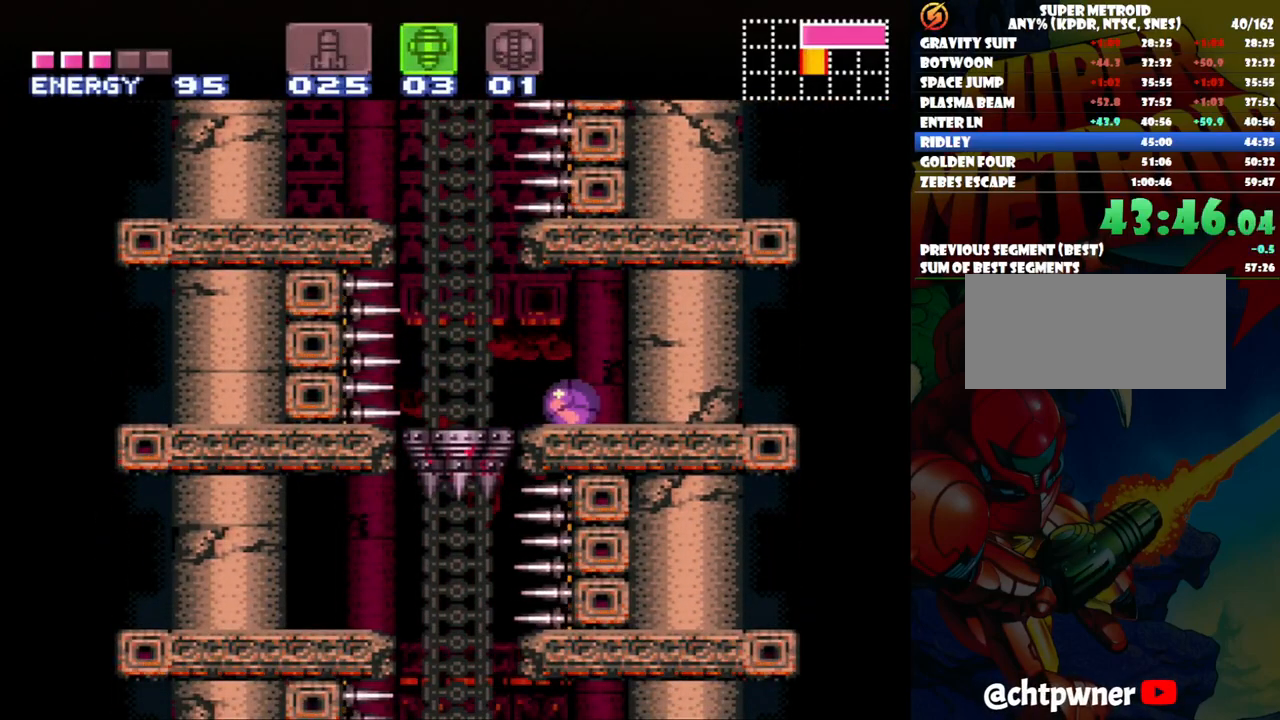
{"buttons": [], "events": [[67, "DPAD_LEFT", "down"], [150, "DPAD_LEFT", "up"]]}
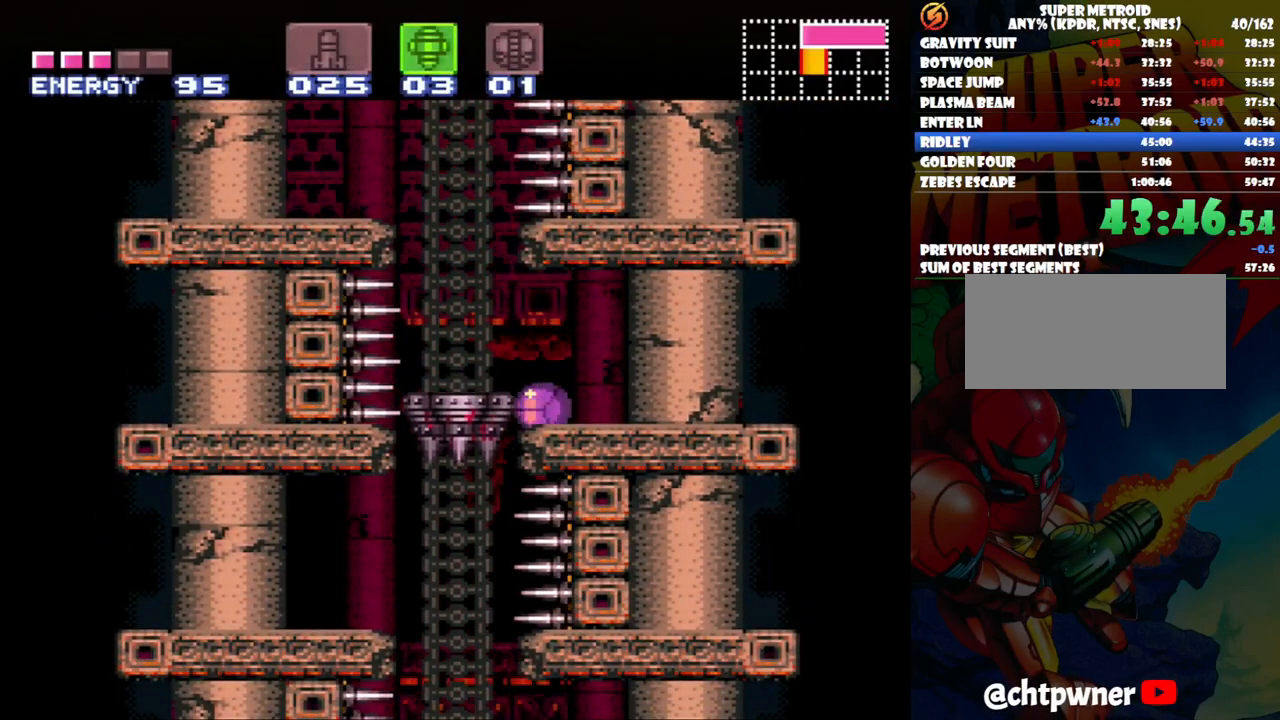
{"buttons": [], "events": []}
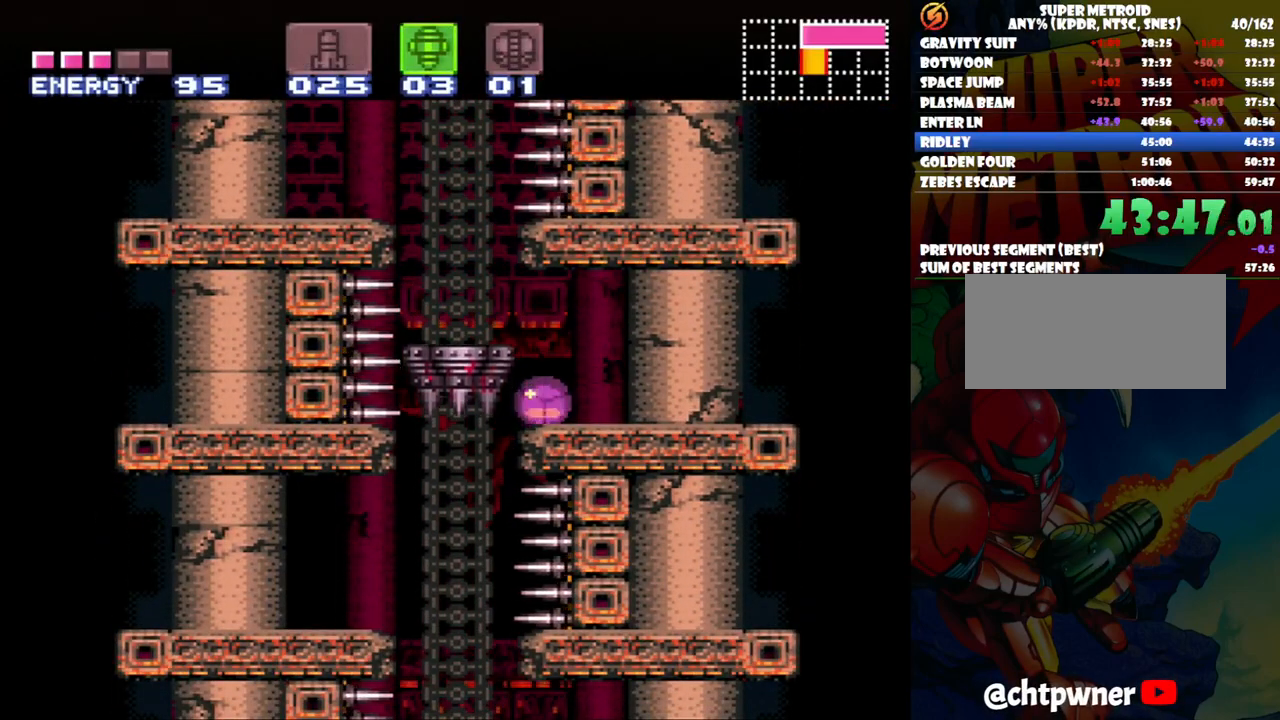
{"buttons": ["DPAD_LEFT"], "events": [[333, "DPAD_LEFT", "down"]]}
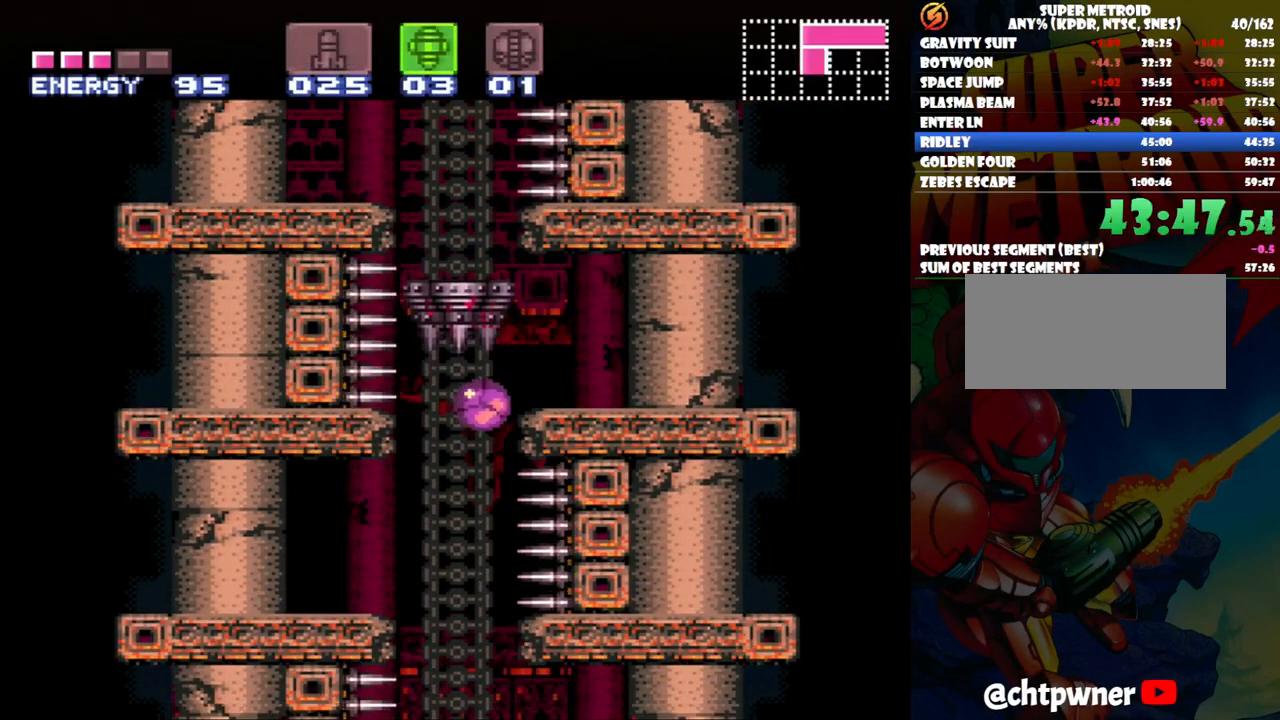
{"buttons": [], "events": [[83, "DPAD_LEFT", "up"], [167, "DPAD_UP", "down"], [300, "DPAD_UP", "up"]]}
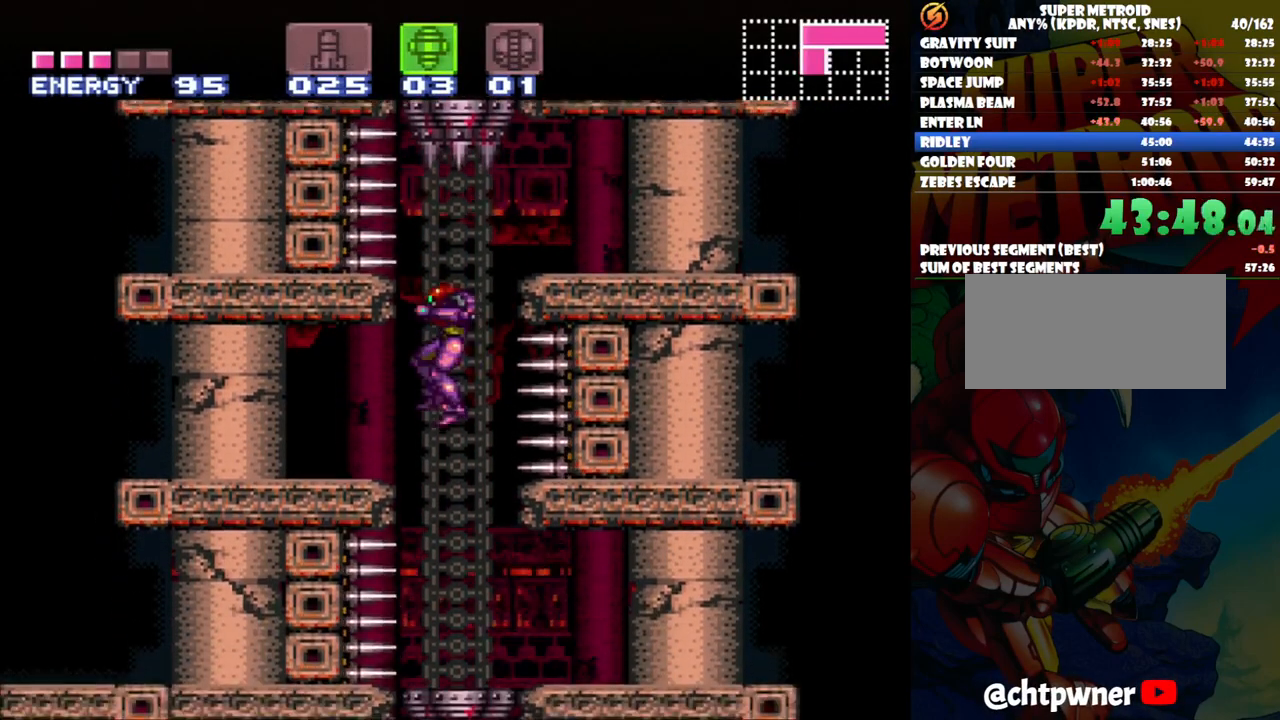
{"buttons": [], "events": []}
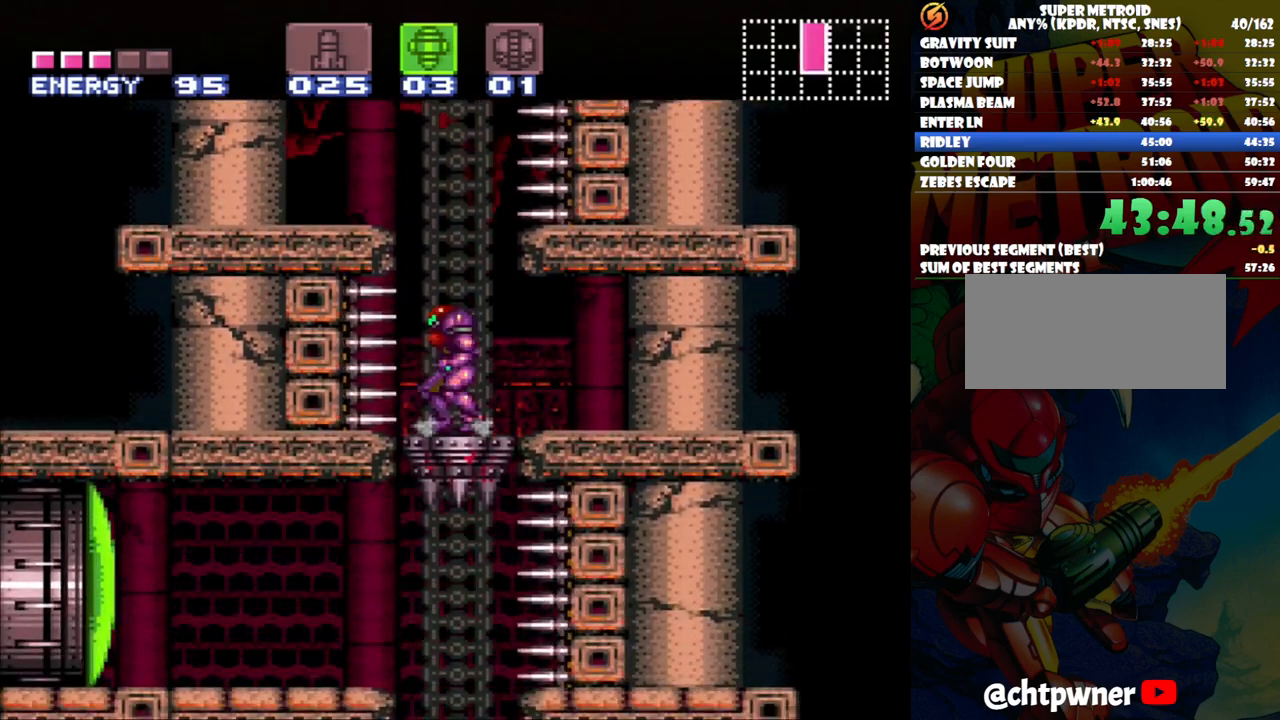
{"buttons": [], "events": []}
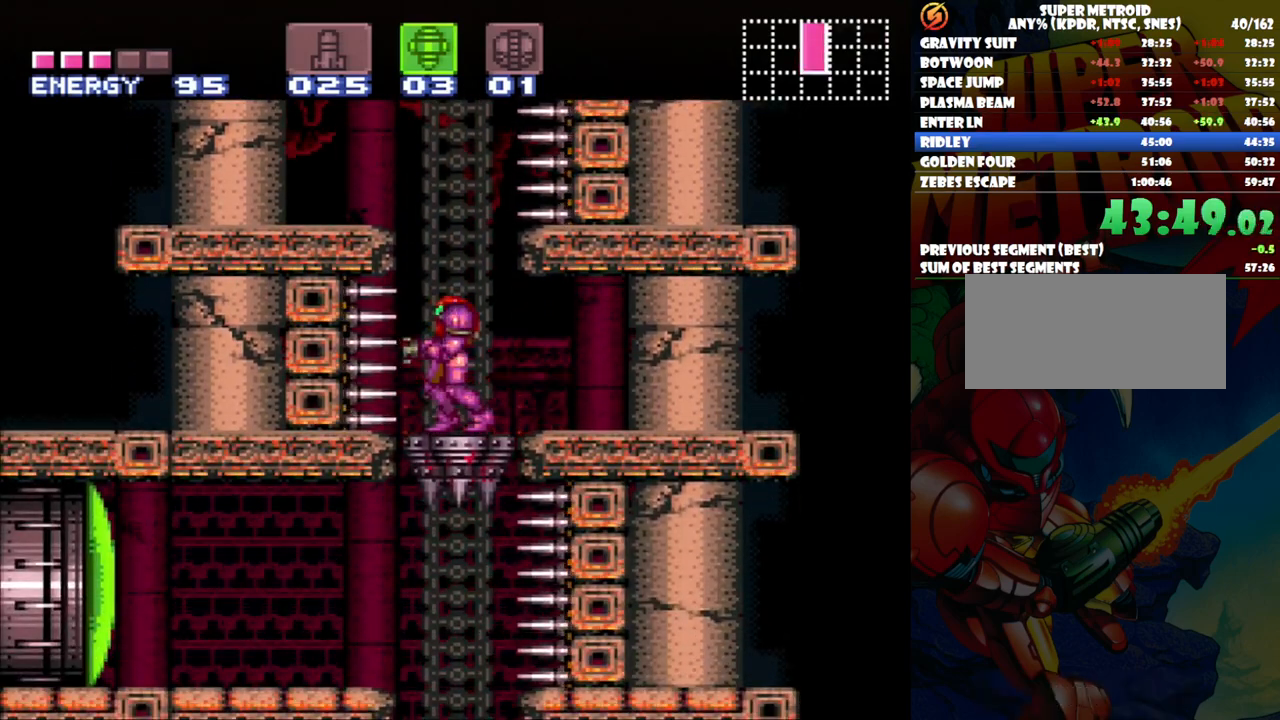
{"buttons": [], "events": []}
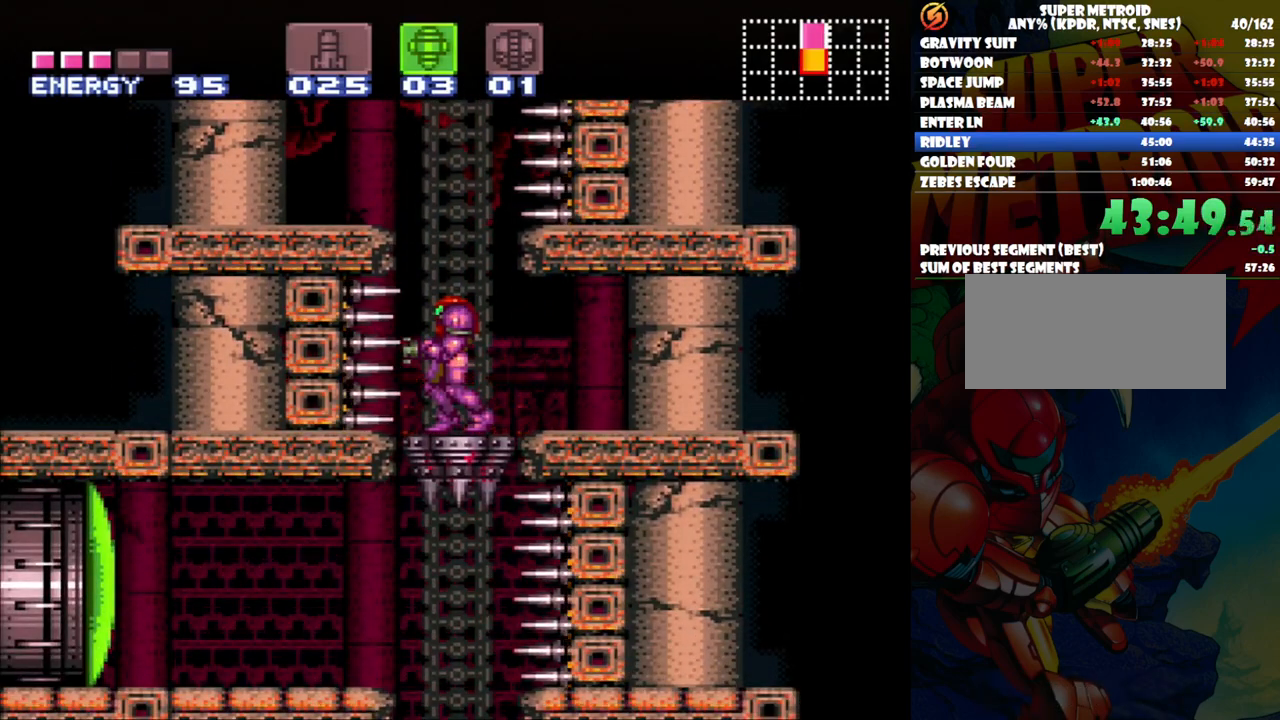
{"buttons": ["DPAD_LEFT"], "events": [[433, "DPAD_LEFT", "down"], [433, "Y", "down"], [500, "Y", "up"]]}
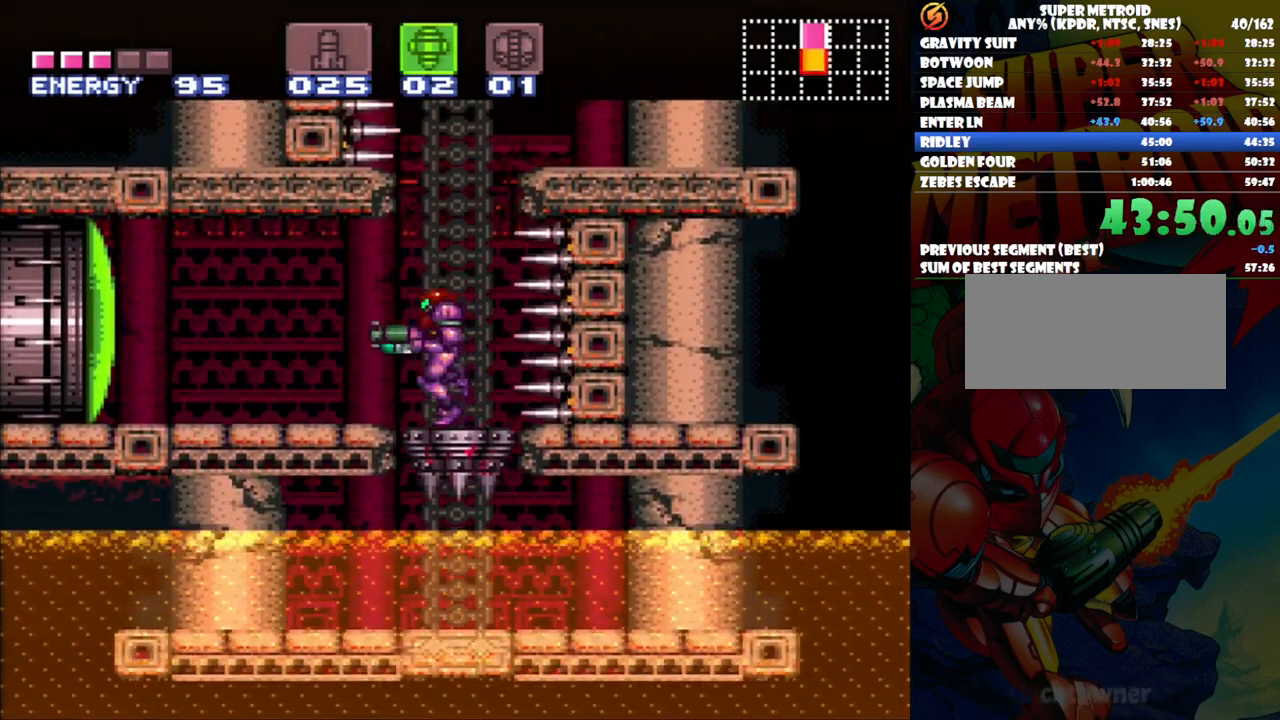
{"buttons": ["A", "DPAD_LEFT"], "events": [[83, "X", "down"], [200, "X", "up"], [233, "X", "down"], [317, "X", "up"], [467, "A", "down"]]}
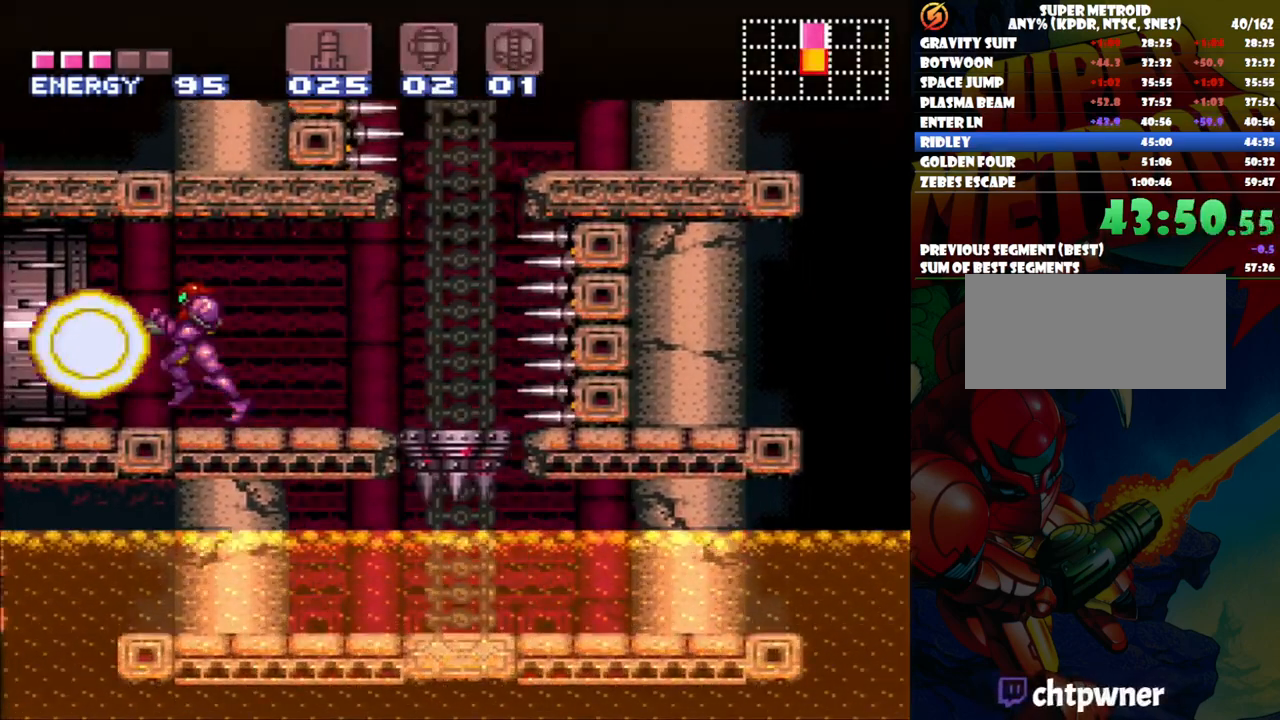
{"buttons": ["A", "DPAD_LEFT"], "events": []}
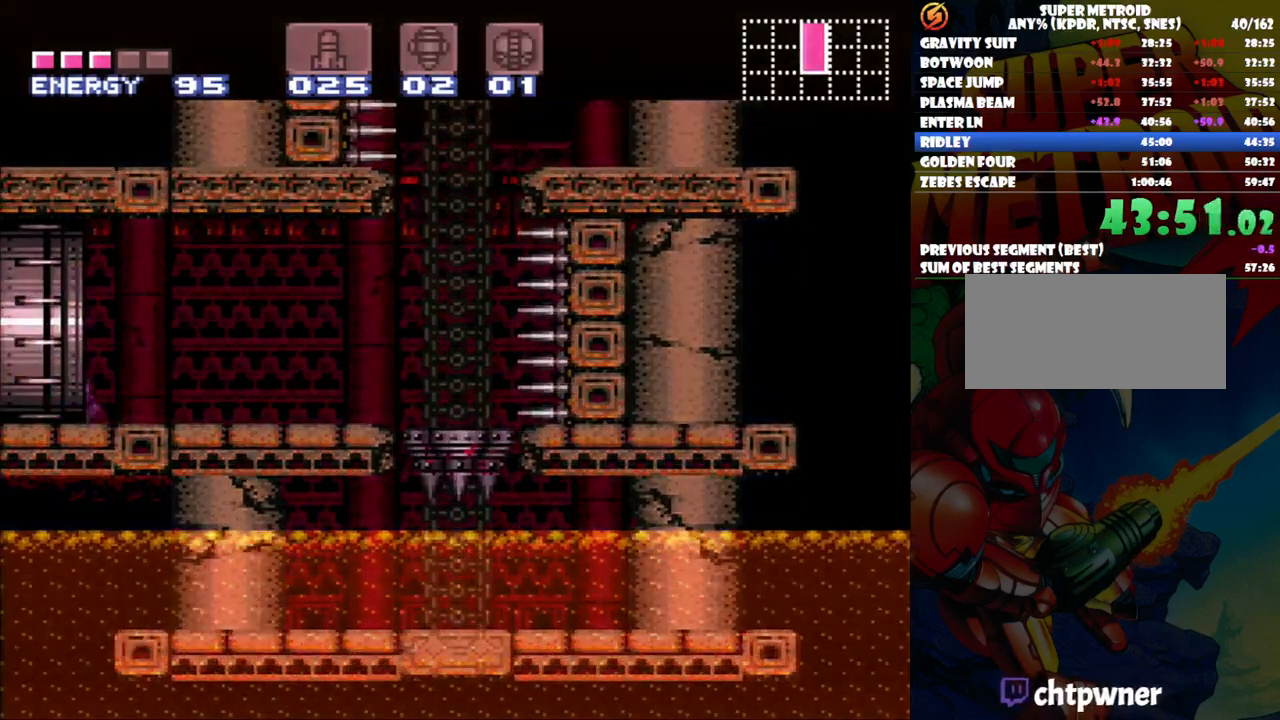
{"buttons": ["A", "DPAD_LEFT"], "events": []}
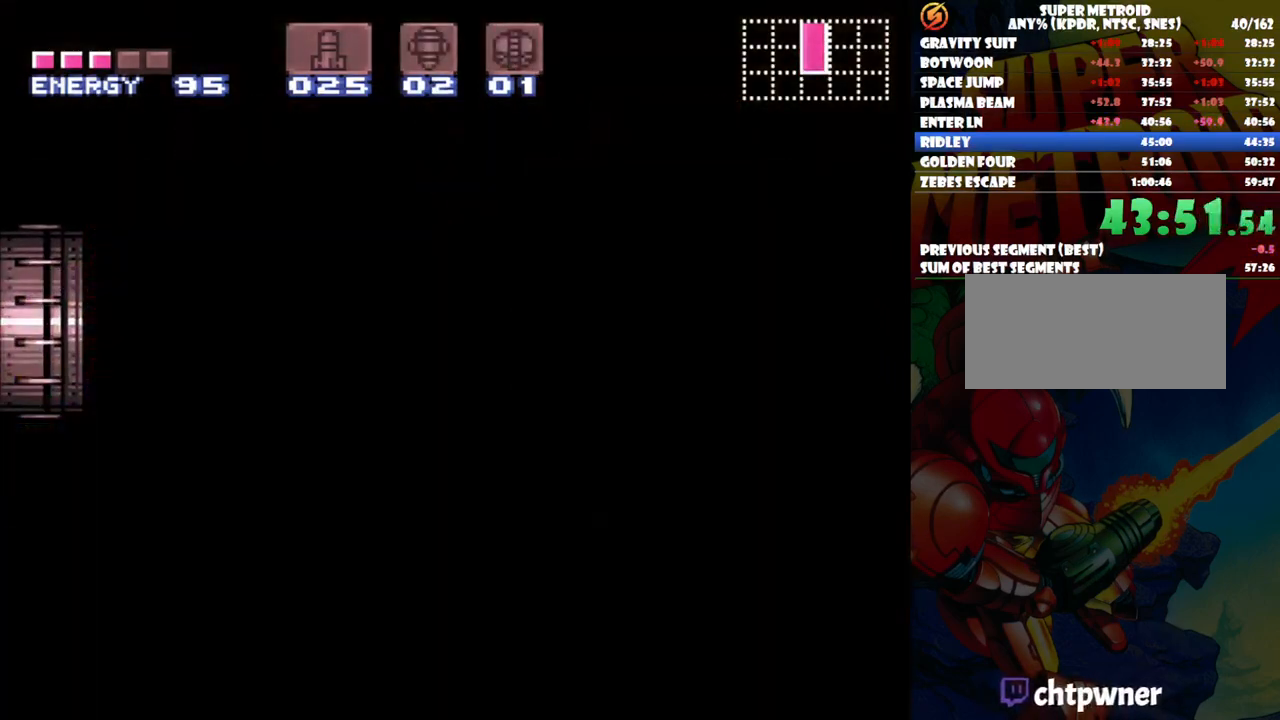
{"buttons": ["A", "DPAD_LEFT"], "events": []}
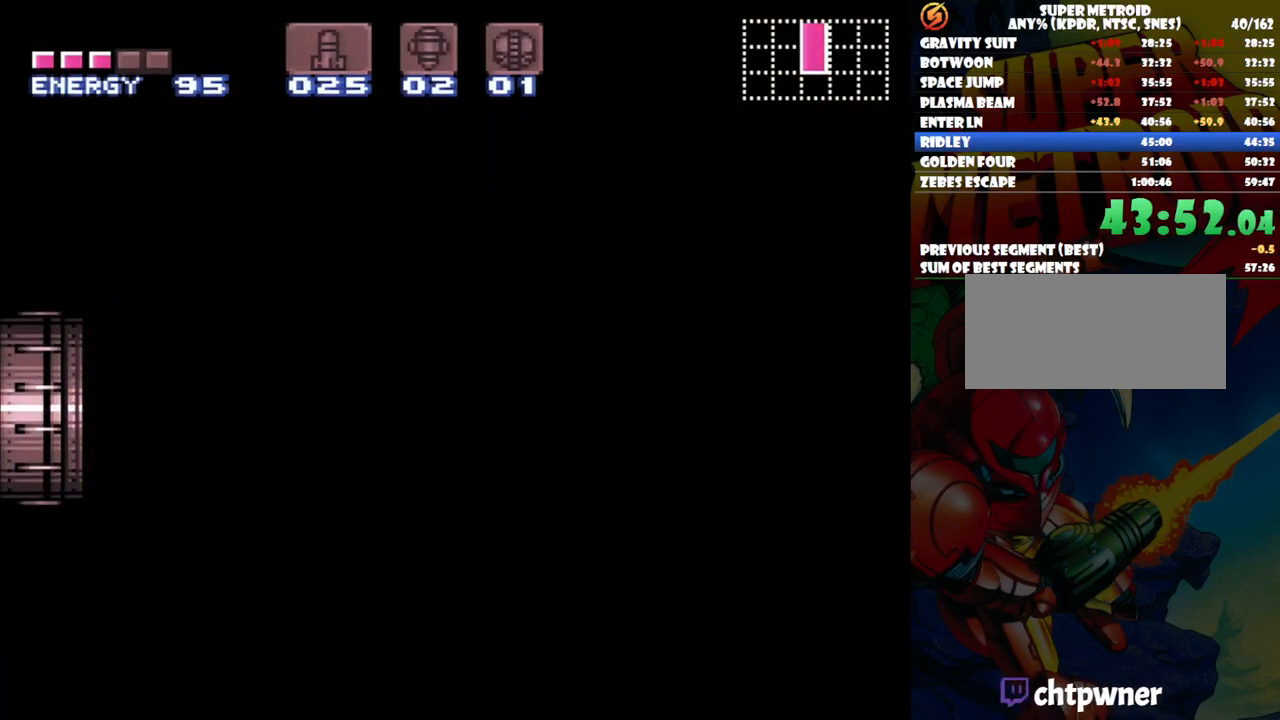
{"buttons": ["A", "DPAD_LEFT"], "events": []}
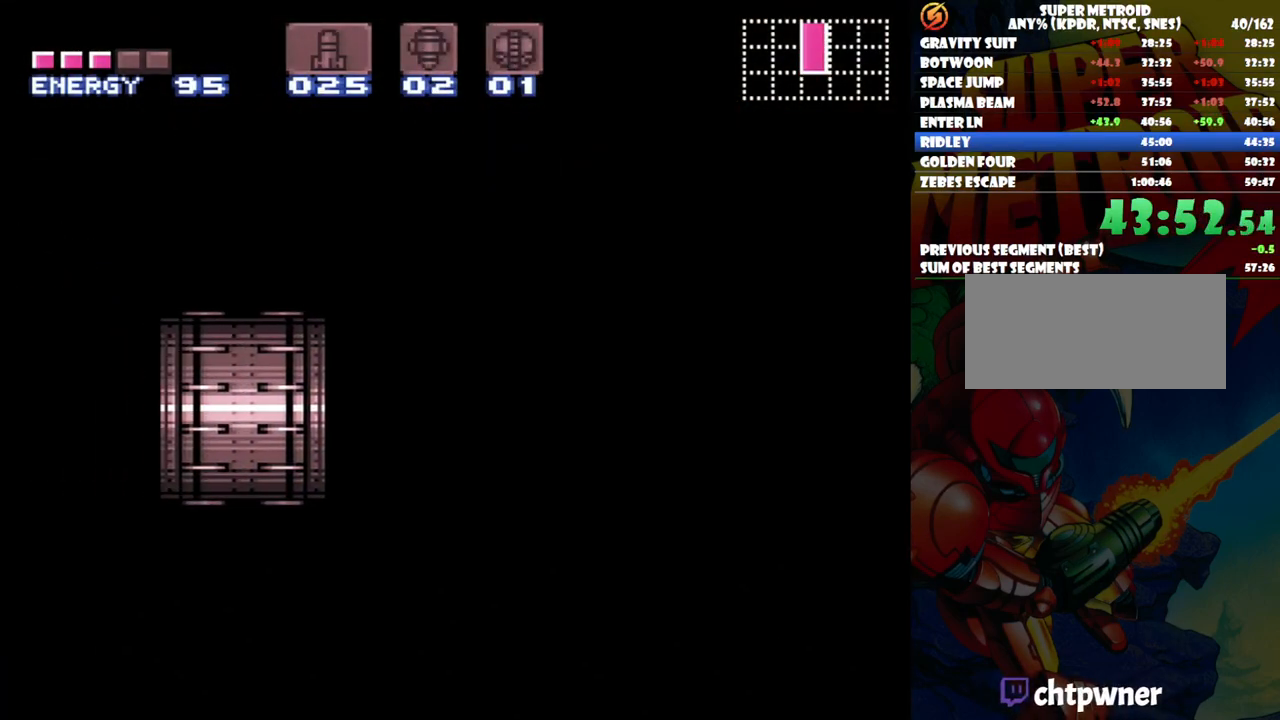
{"buttons": ["A", "DPAD_LEFT"], "events": []}